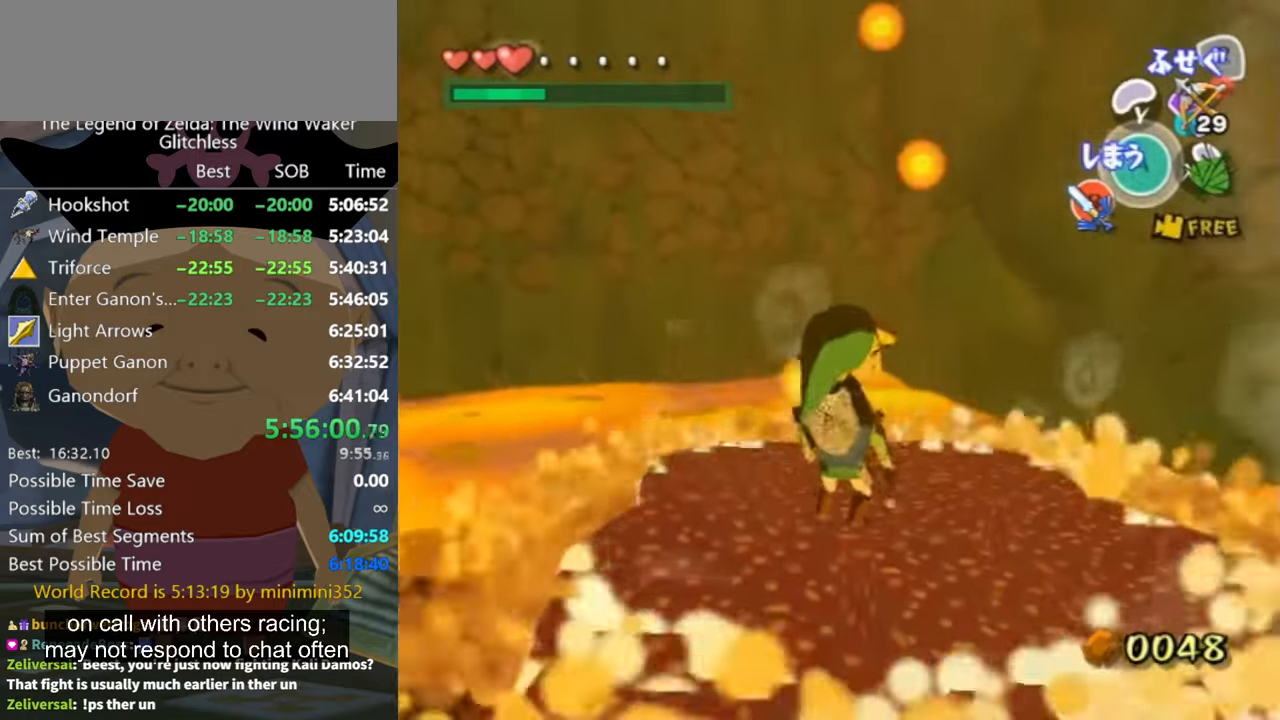
Gameplay with a controller (Nintendo layout); each line is a JSON object with the inputs held at the frame after it. "button_events" lists button changes between this image and that frame as [ms after this image, input, new state], when the widget could be followed in between (sticks are given only as held states). Not read: L2 L3 R3.
{"buttons": [], "left_stick": "center", "right_stick": "center", "button_events": []}
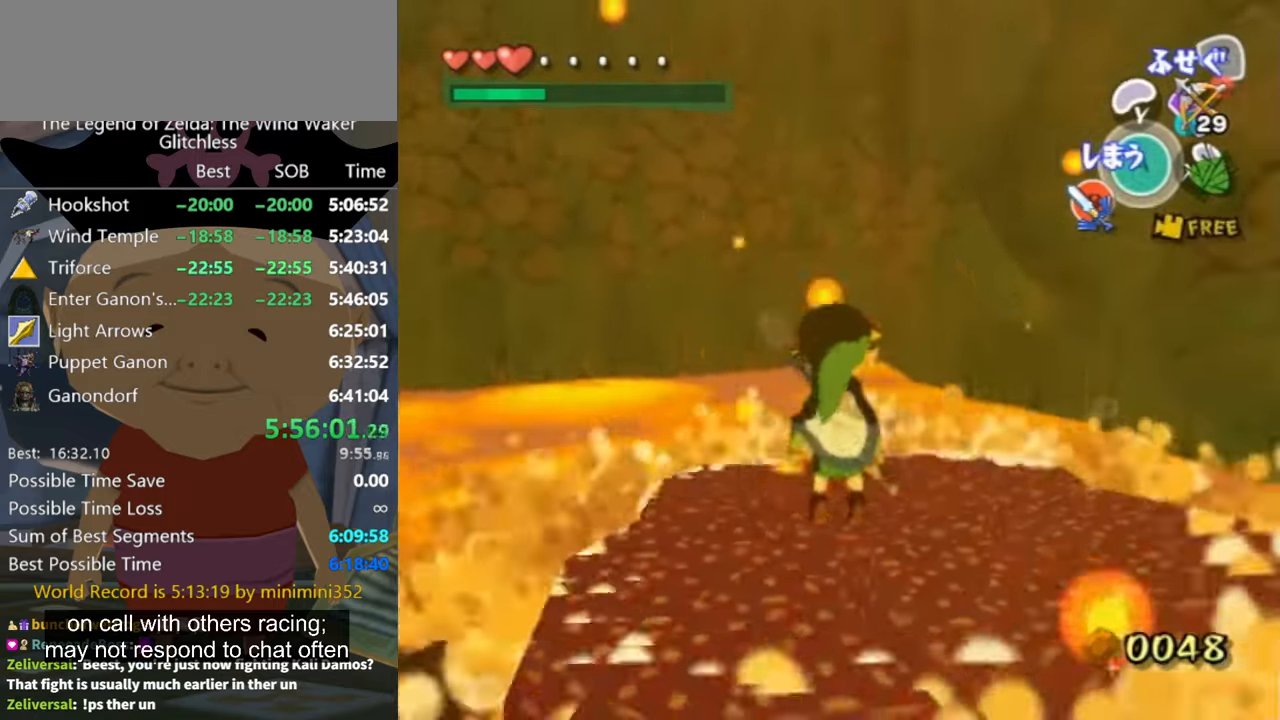
{"buttons": [], "left_stick": "center", "right_stick": "center", "button_events": []}
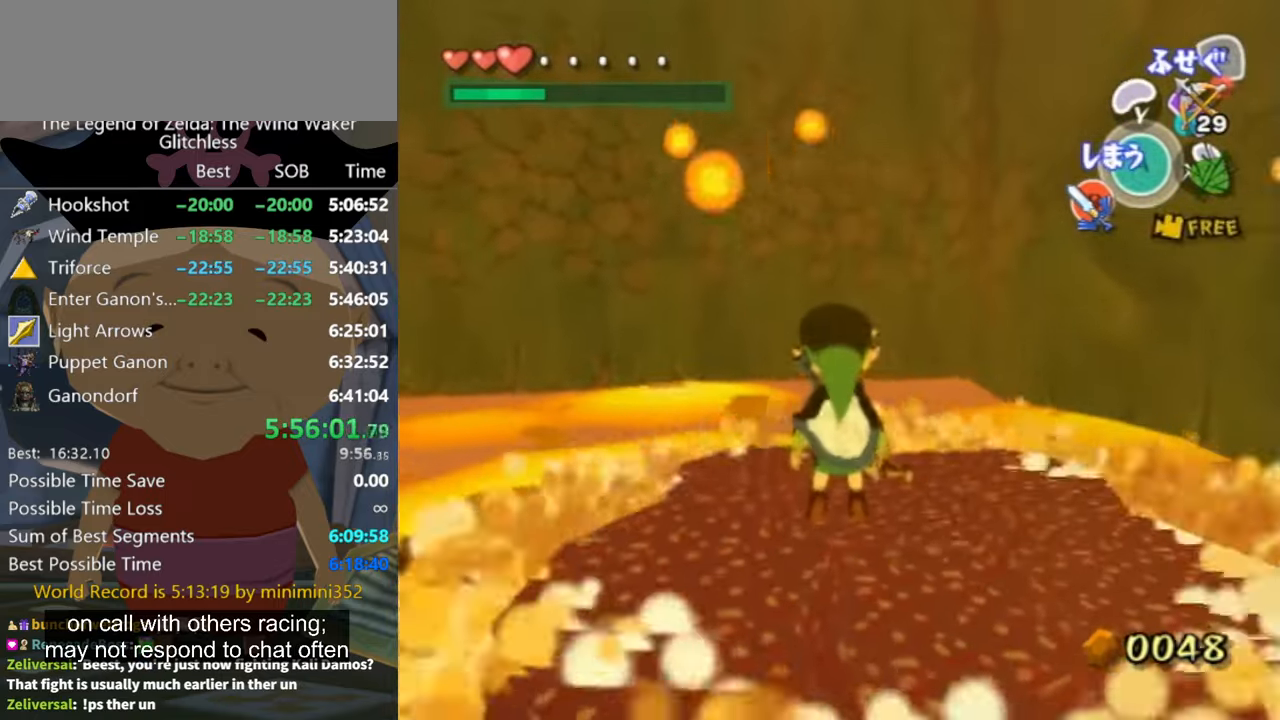
{"buttons": [], "left_stick": "center", "right_stick": "center", "button_events": []}
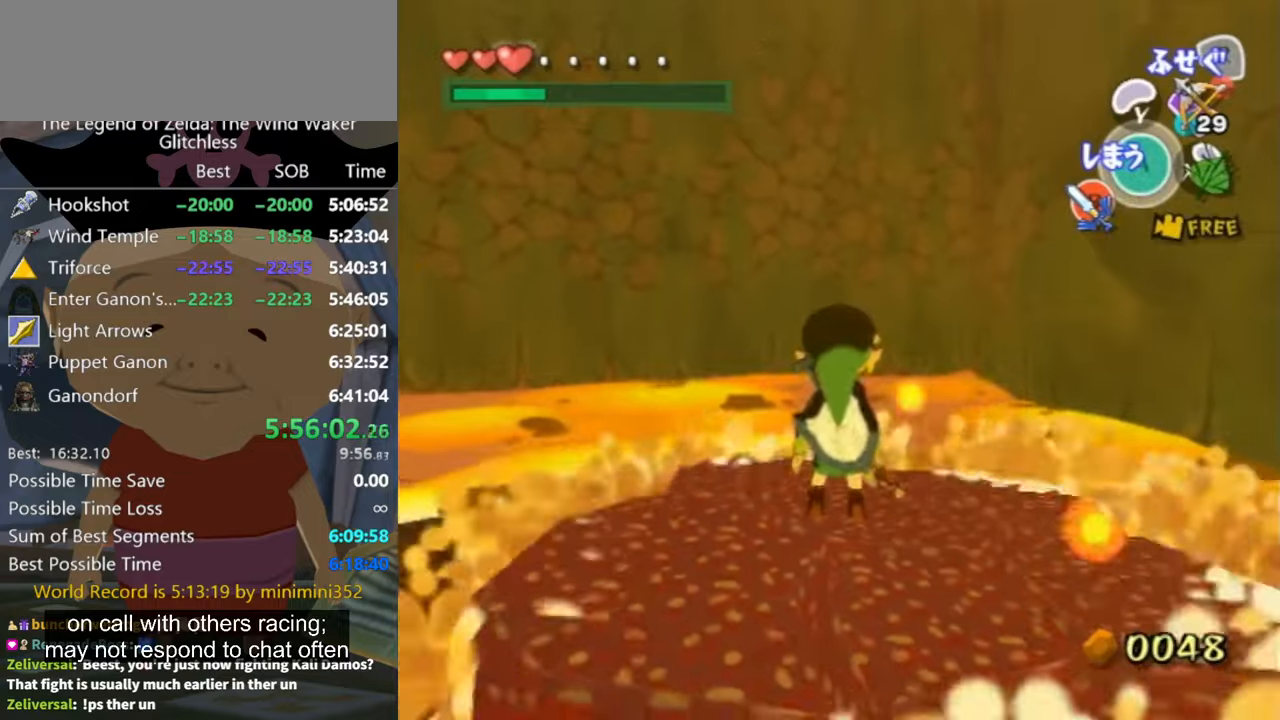
{"buttons": [], "left_stick": "center", "right_stick": "down-right", "button_events": []}
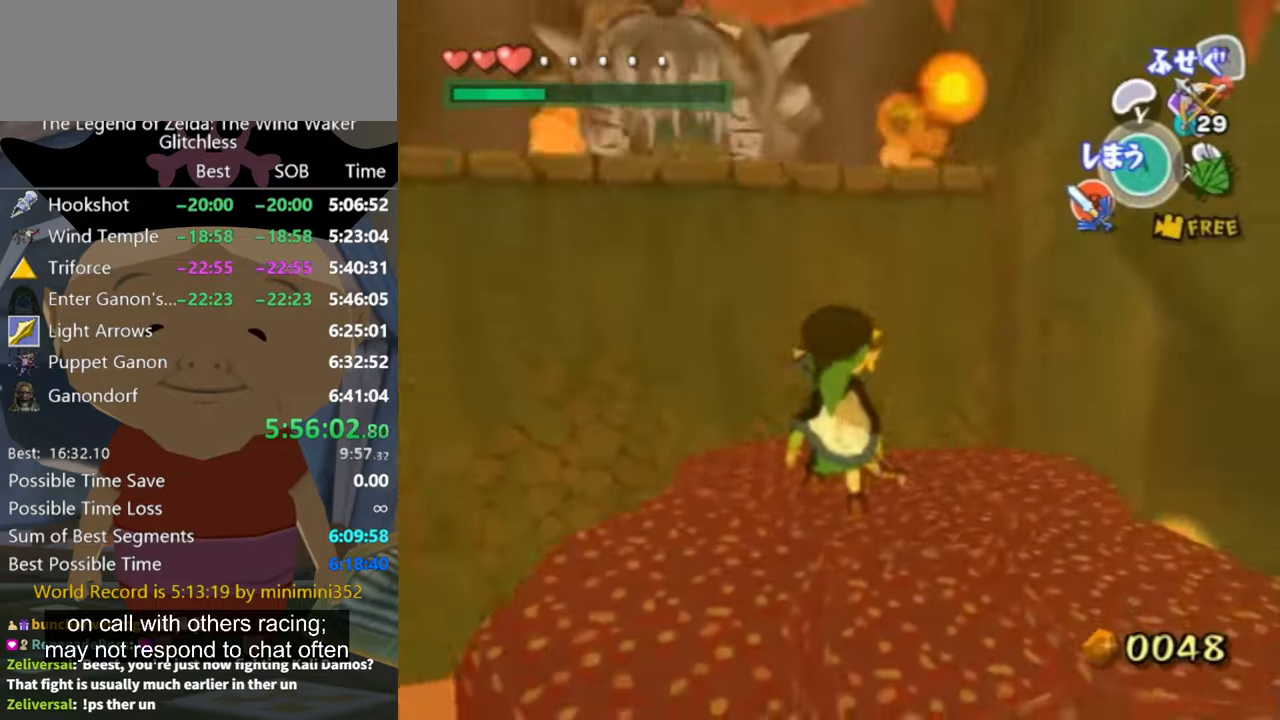
{"buttons": [], "left_stick": "center", "right_stick": "center", "button_events": []}
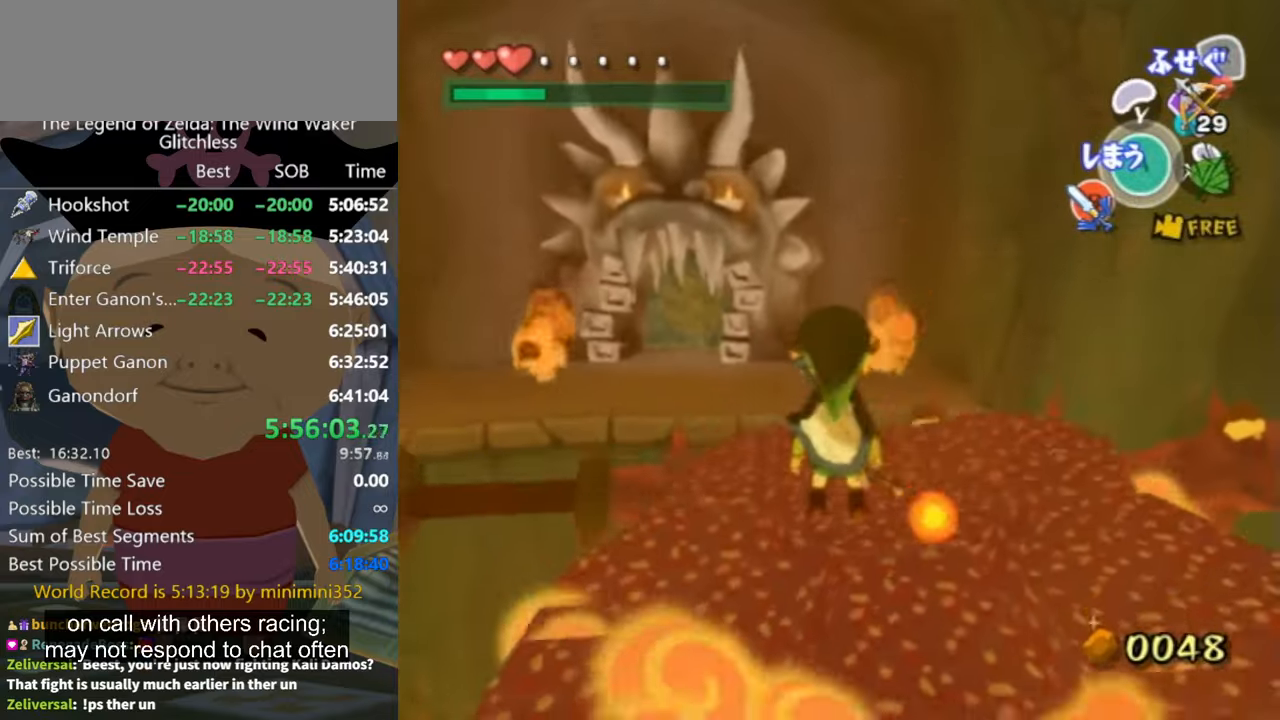
{"buttons": [], "left_stick": "up", "right_stick": "center", "button_events": []}
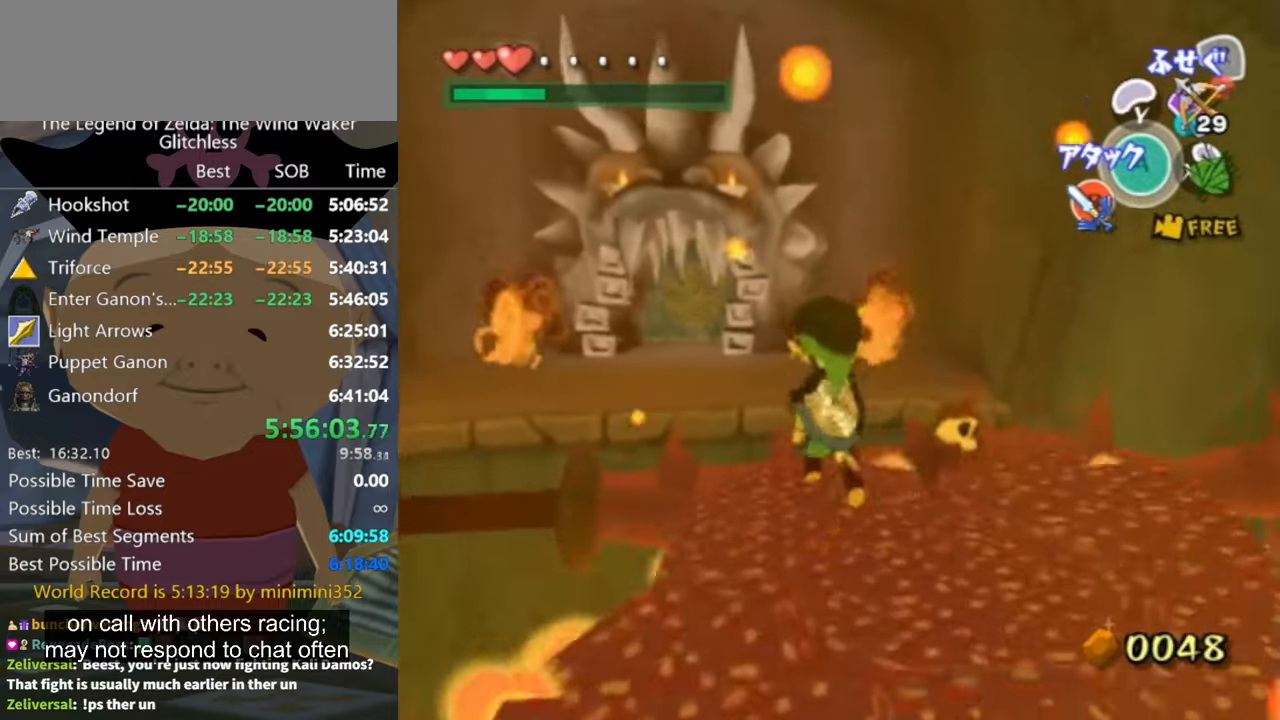
{"buttons": [], "left_stick": "up", "right_stick": "center", "button_events": []}
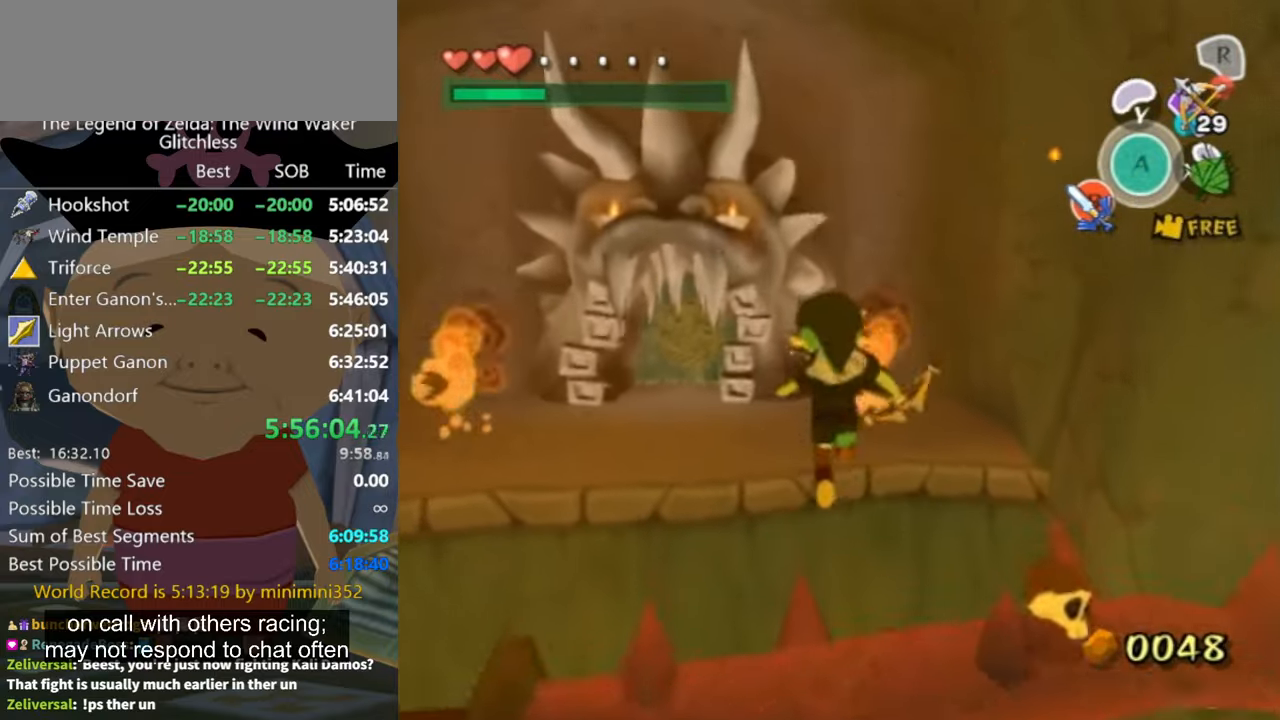
{"buttons": [], "left_stick": "up-left", "right_stick": "center", "button_events": []}
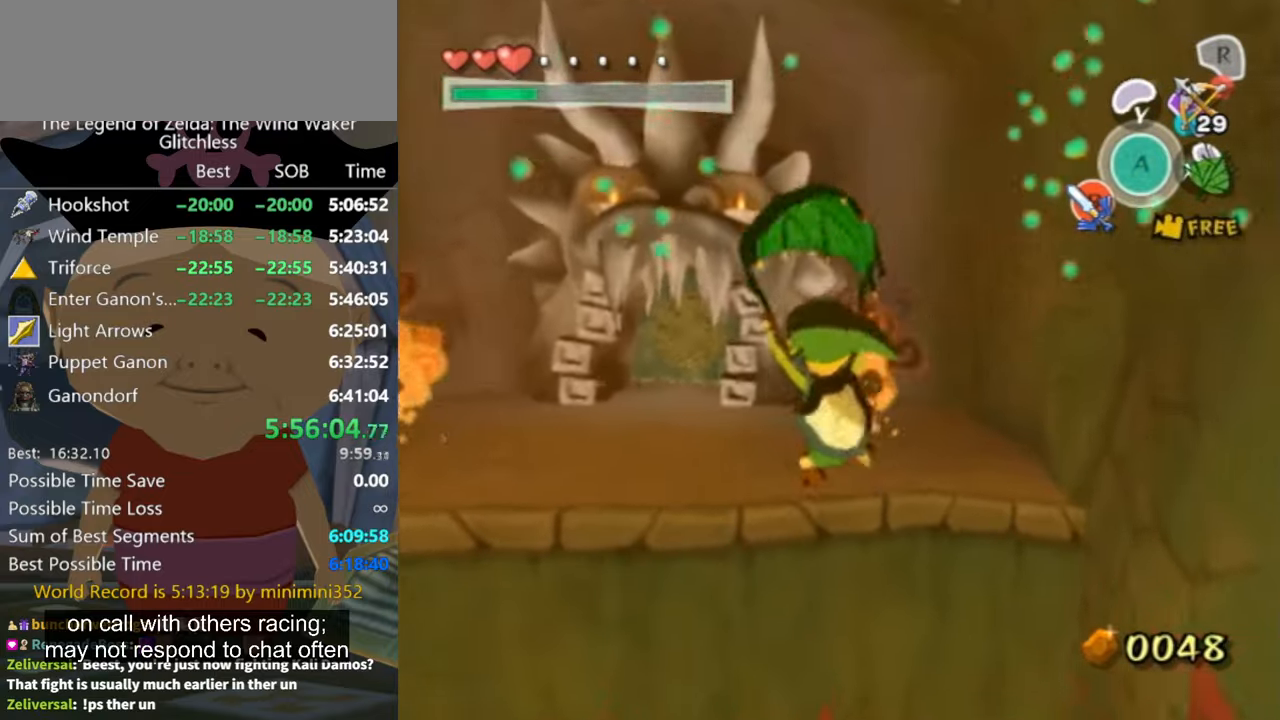
{"buttons": [], "left_stick": "up", "right_stick": "center", "button_events": []}
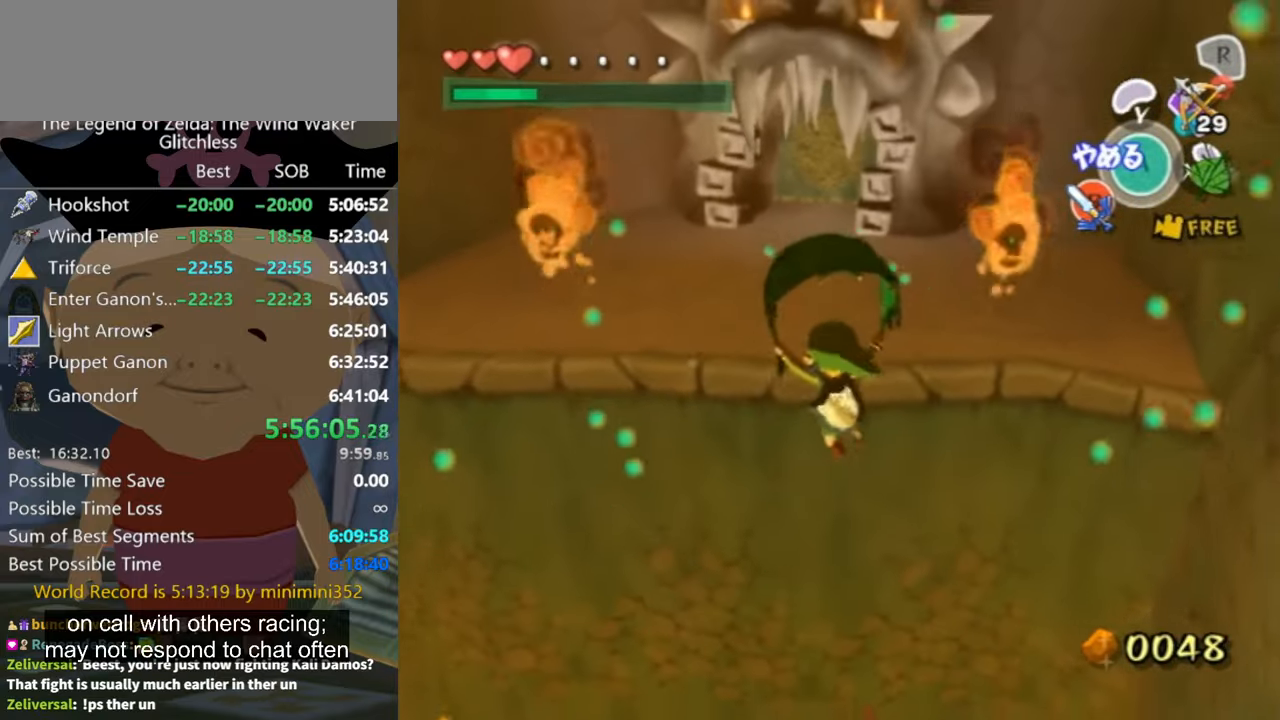
{"buttons": [], "left_stick": "up", "right_stick": "down", "button_events": []}
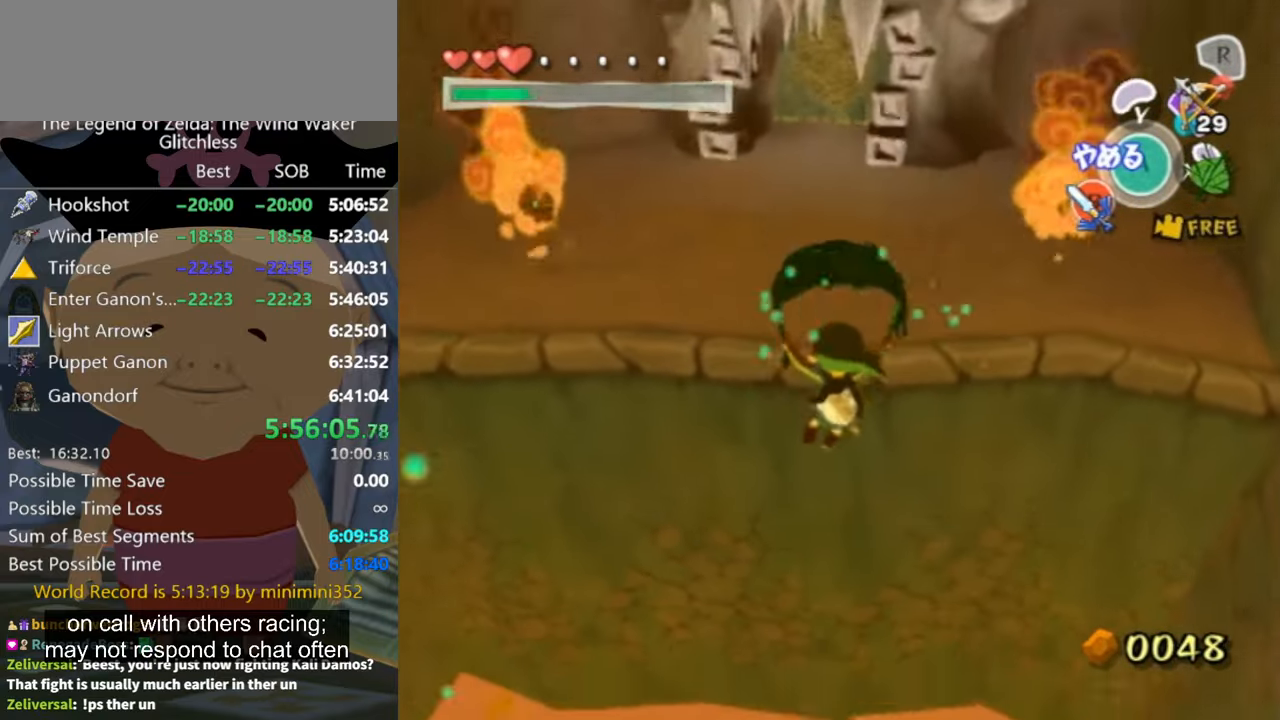
{"buttons": [], "left_stick": "up", "right_stick": "center", "button_events": []}
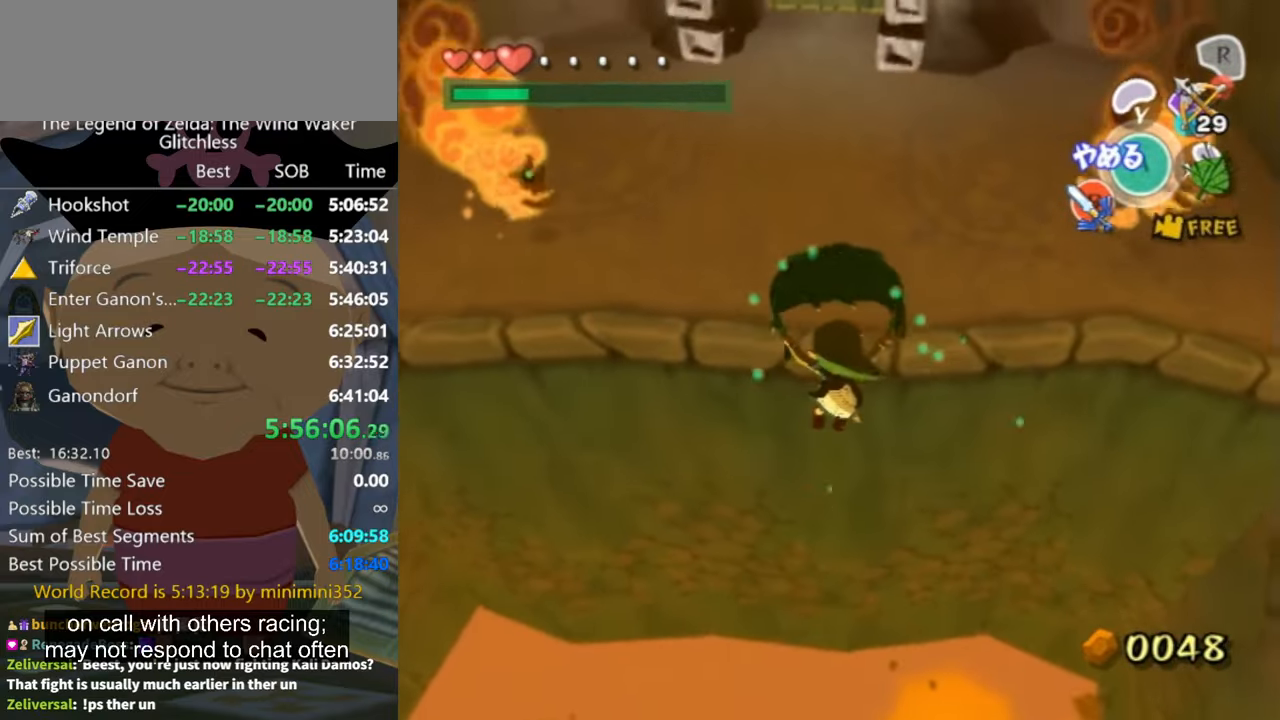
{"buttons": [], "left_stick": "up", "right_stick": "center", "button_events": []}
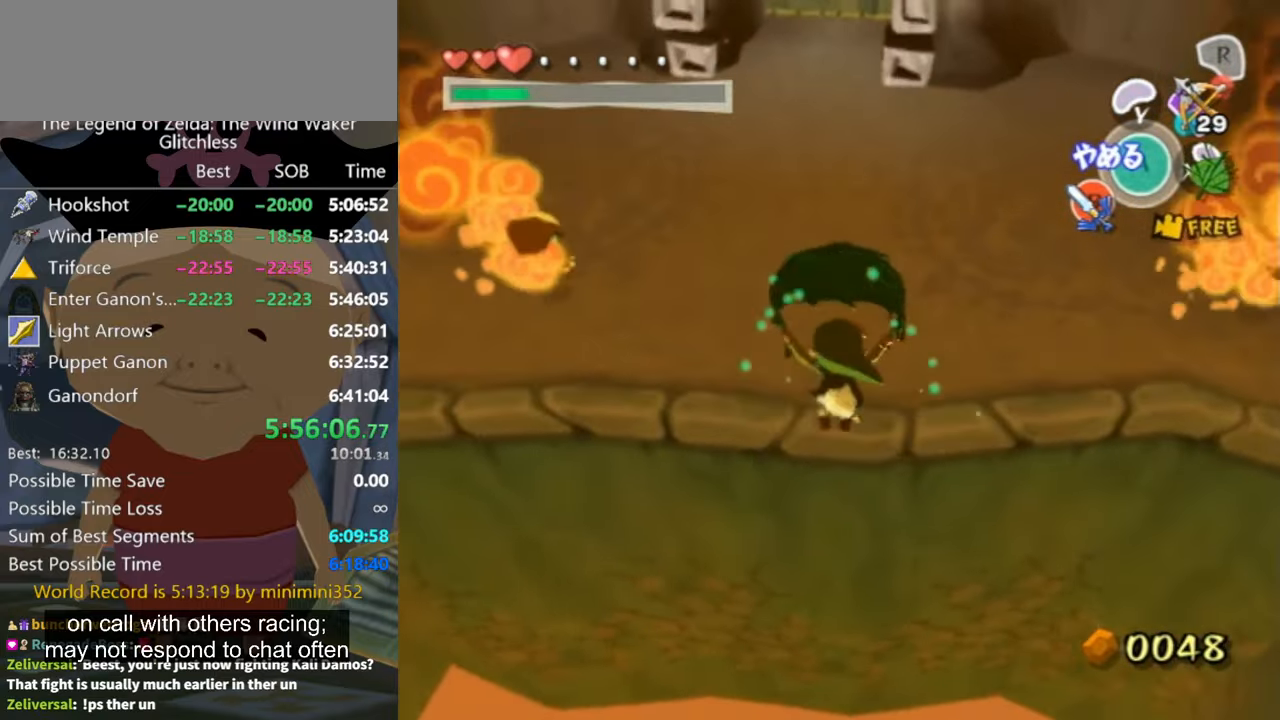
{"buttons": [], "left_stick": "up", "right_stick": "center", "button_events": []}
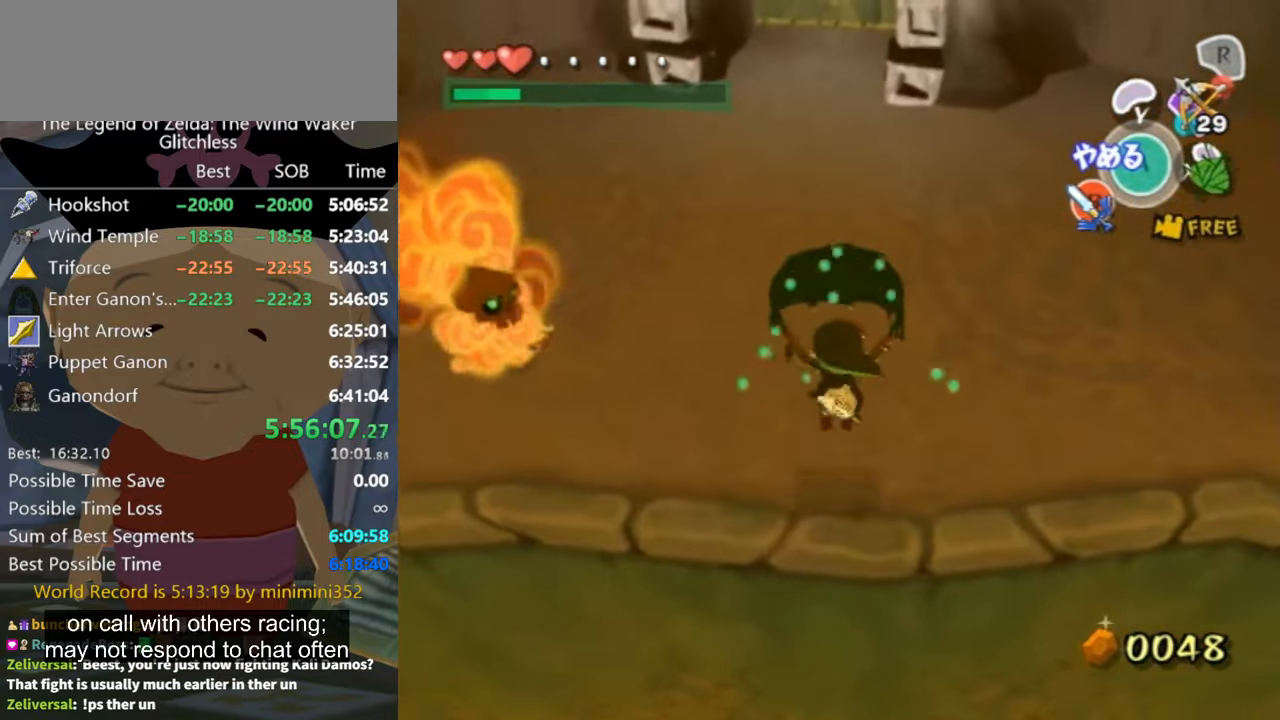
{"buttons": [], "left_stick": "up", "right_stick": "center", "button_events": [[66, "A", "down"], [133, "A", "up"]]}
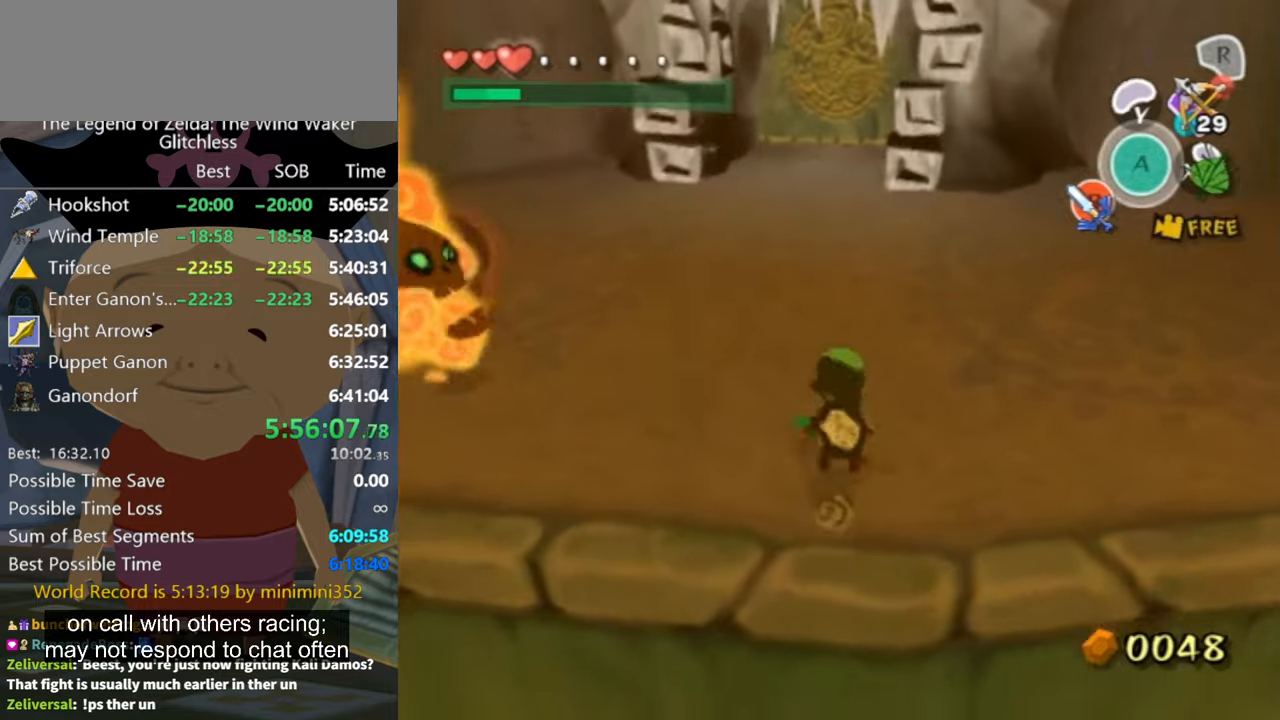
{"buttons": [], "left_stick": "up", "right_stick": "center", "button_events": [[334, "A", "down"], [400, "A", "up"]]}
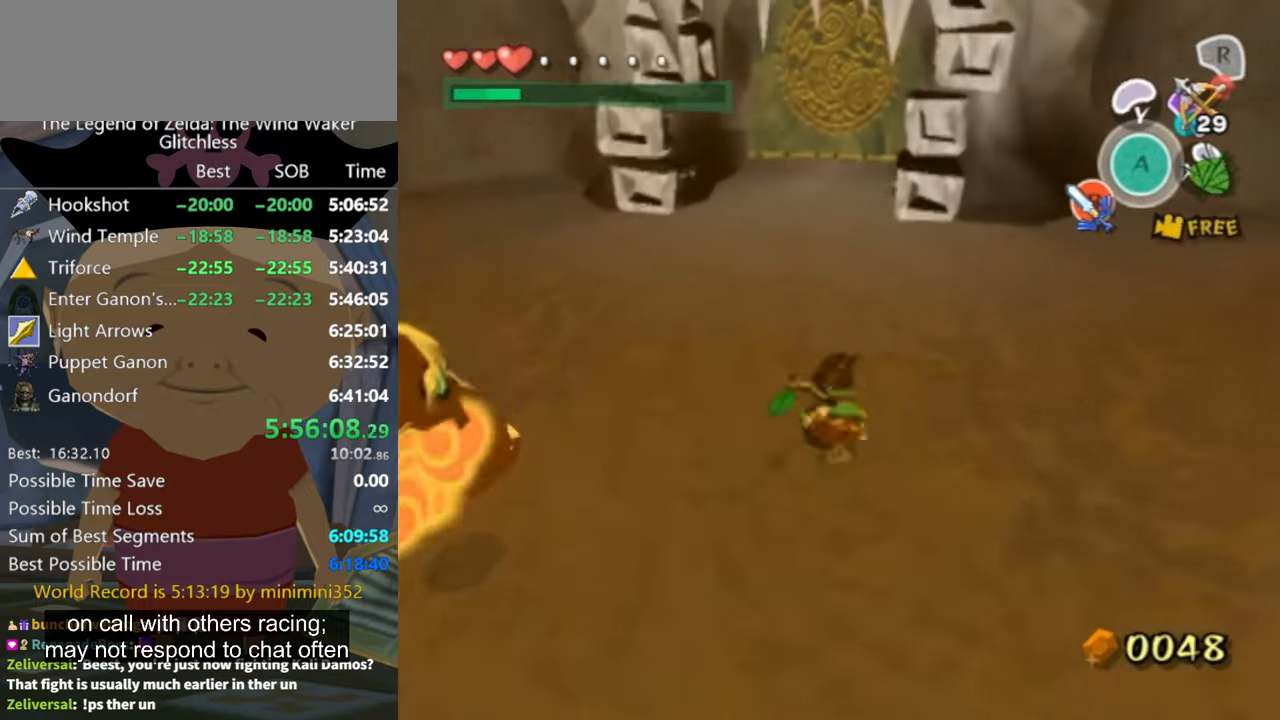
{"buttons": [], "left_stick": "up", "right_stick": "center", "button_events": []}
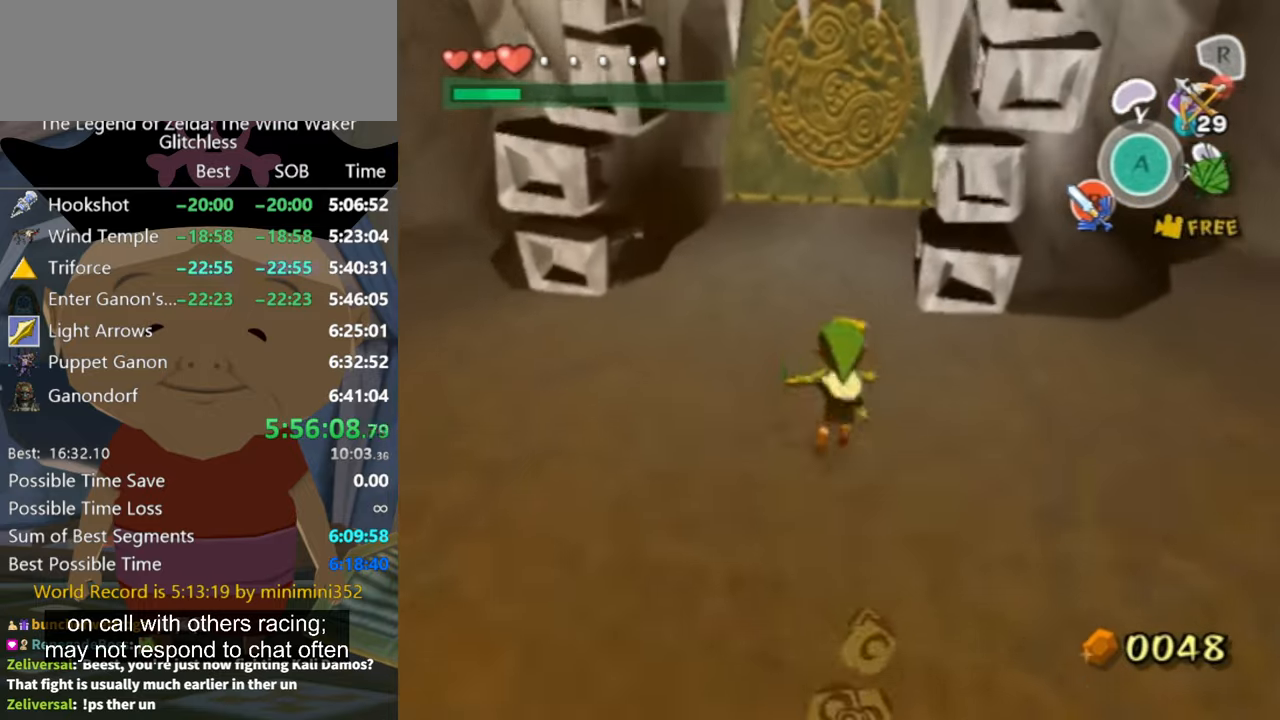
{"buttons": ["A"], "left_stick": "up", "right_stick": "center", "button_events": [[500, "A", "down"]]}
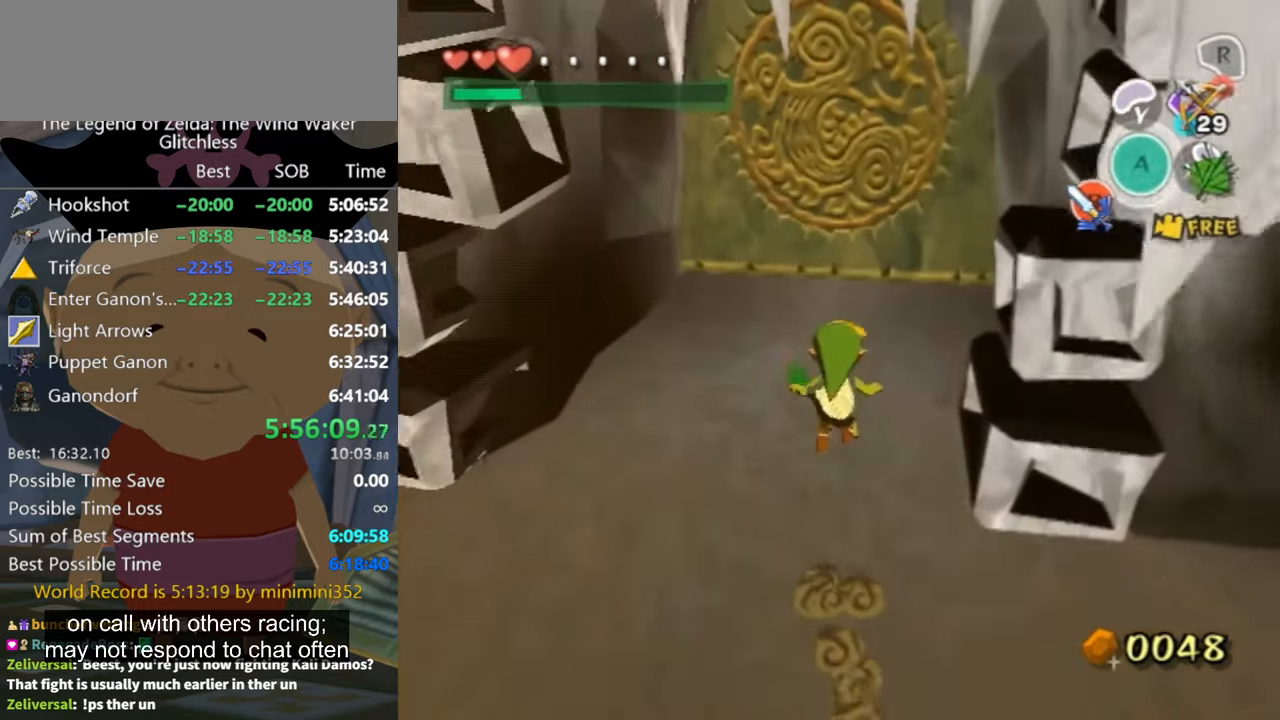
{"buttons": [], "left_stick": "center", "right_stick": "center", "button_events": [[34, "A", "up"]]}